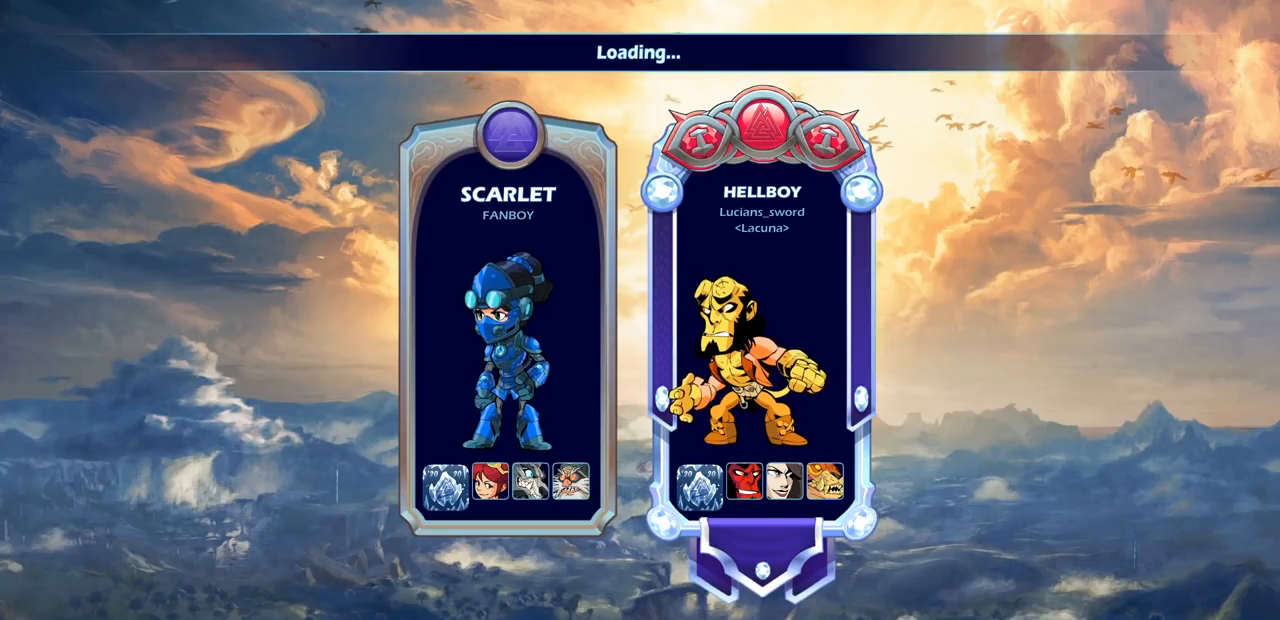
Gameplay with a controller (PlayStation layout); each line is a JSON object with the inputs held at the frame after it. "events" lists button and stick changes between this image and that frame as [ms after this image, input, new state], when the widget could be followed in between.
{"buttons": [], "left_stick": "center", "right_stick": "center", "events": []}
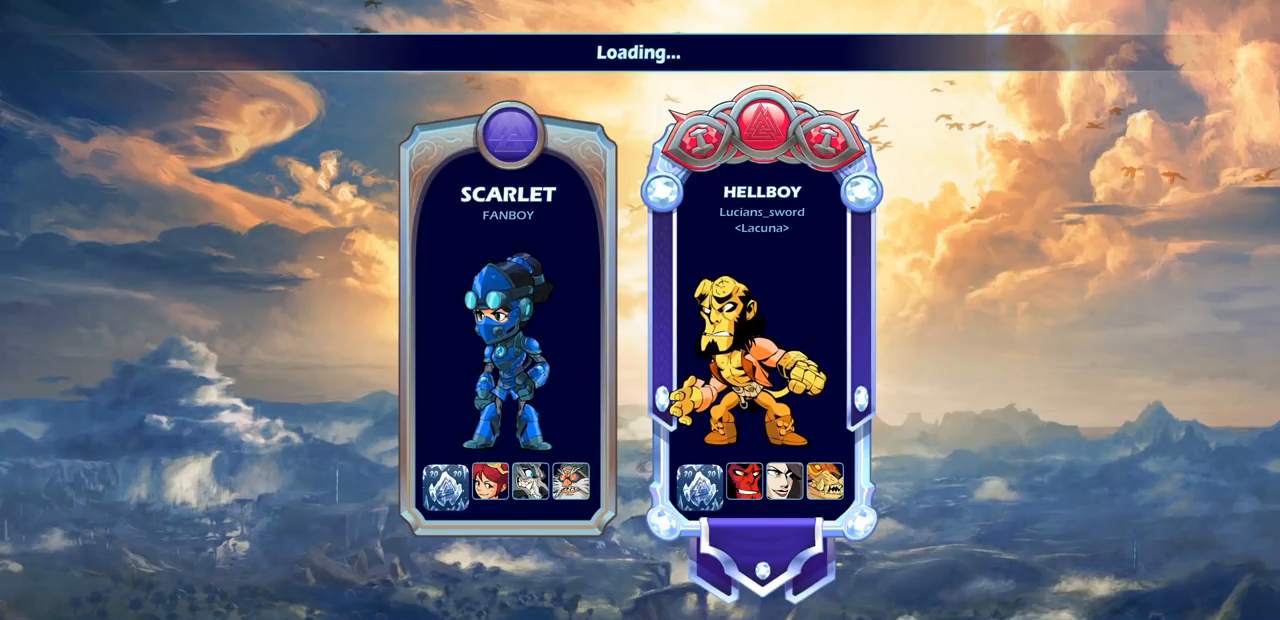
{"buttons": [], "left_stick": "center", "right_stick": "center", "events": []}
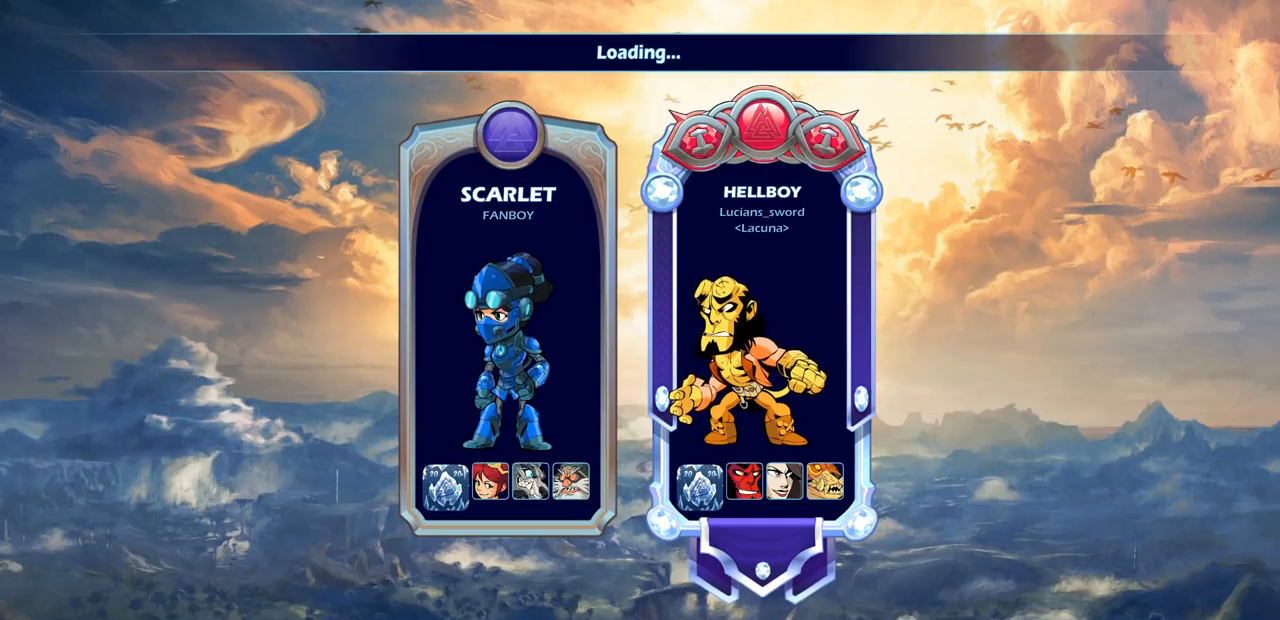
{"buttons": [], "left_stick": "center", "right_stick": "center", "events": []}
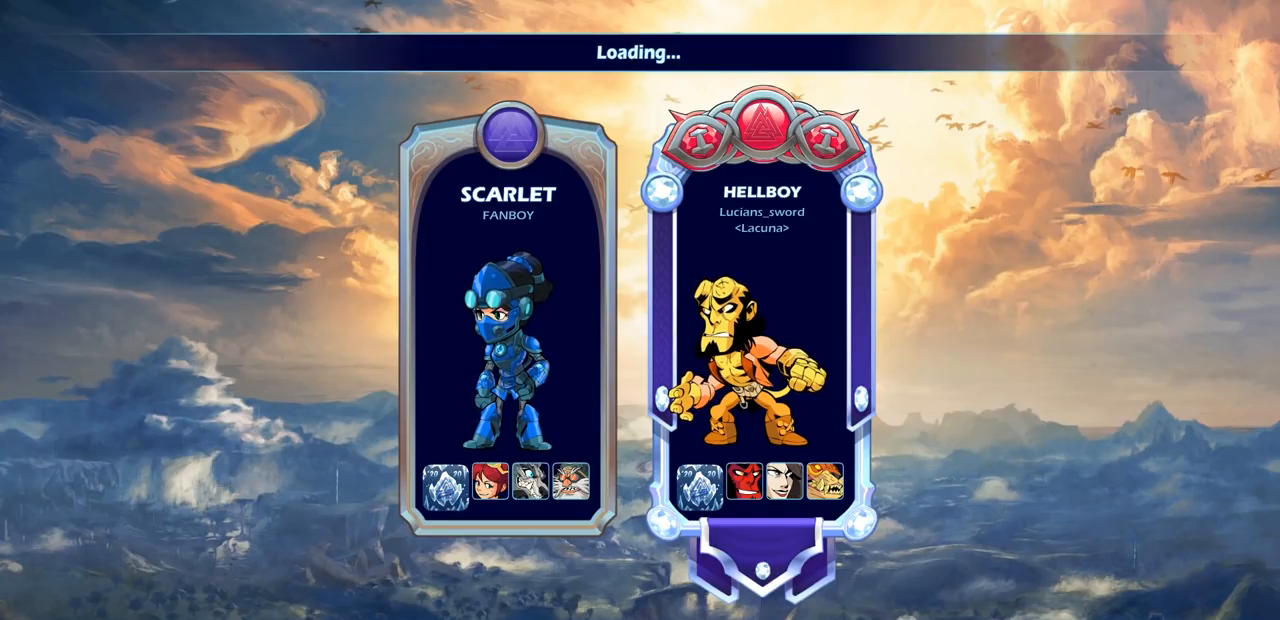
{"buttons": [], "left_stick": "center", "right_stick": "center", "events": []}
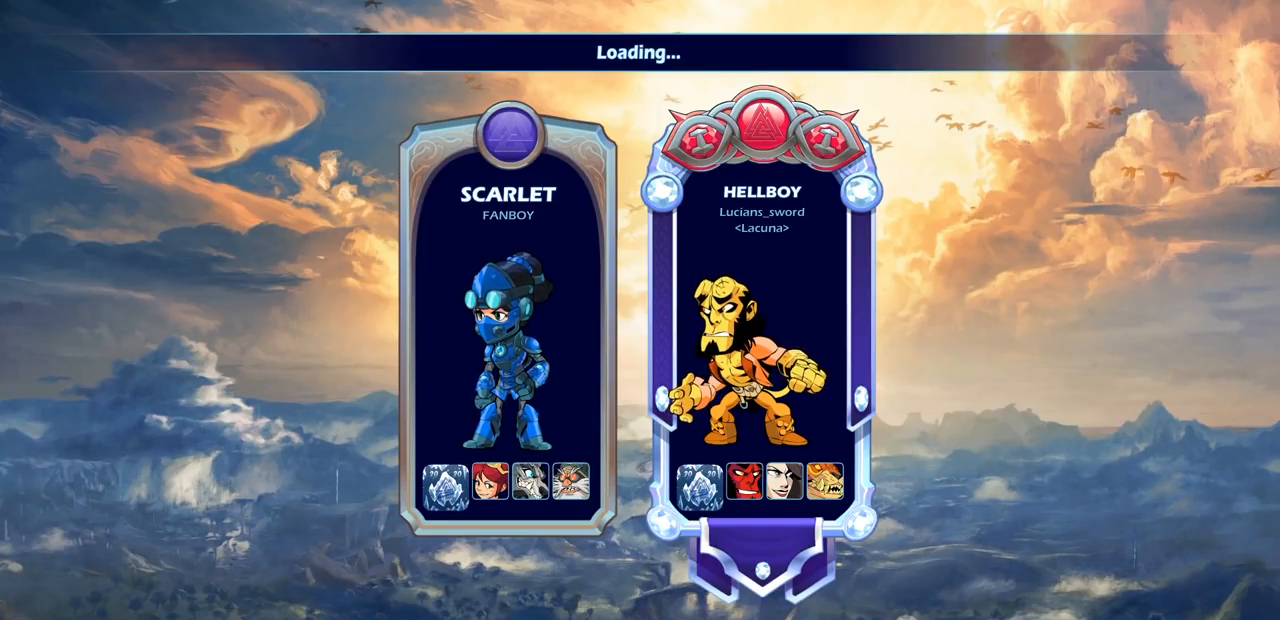
{"buttons": [], "left_stick": "center", "right_stick": "center", "events": []}
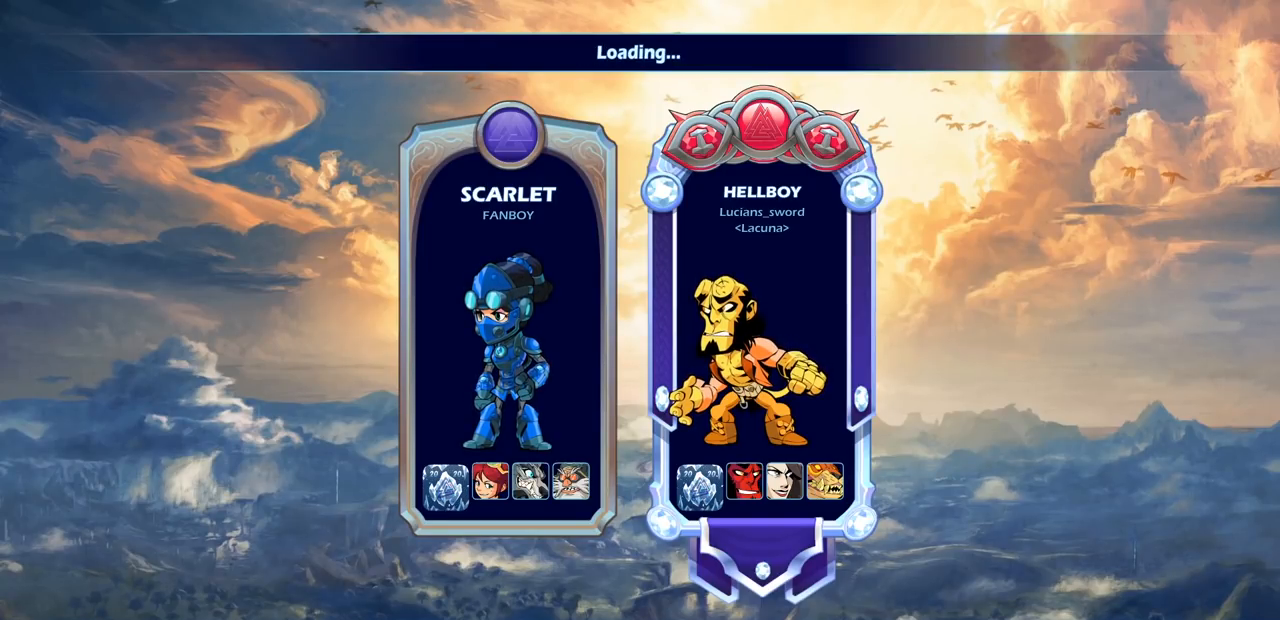
{"buttons": [], "left_stick": "center", "right_stick": "center", "events": []}
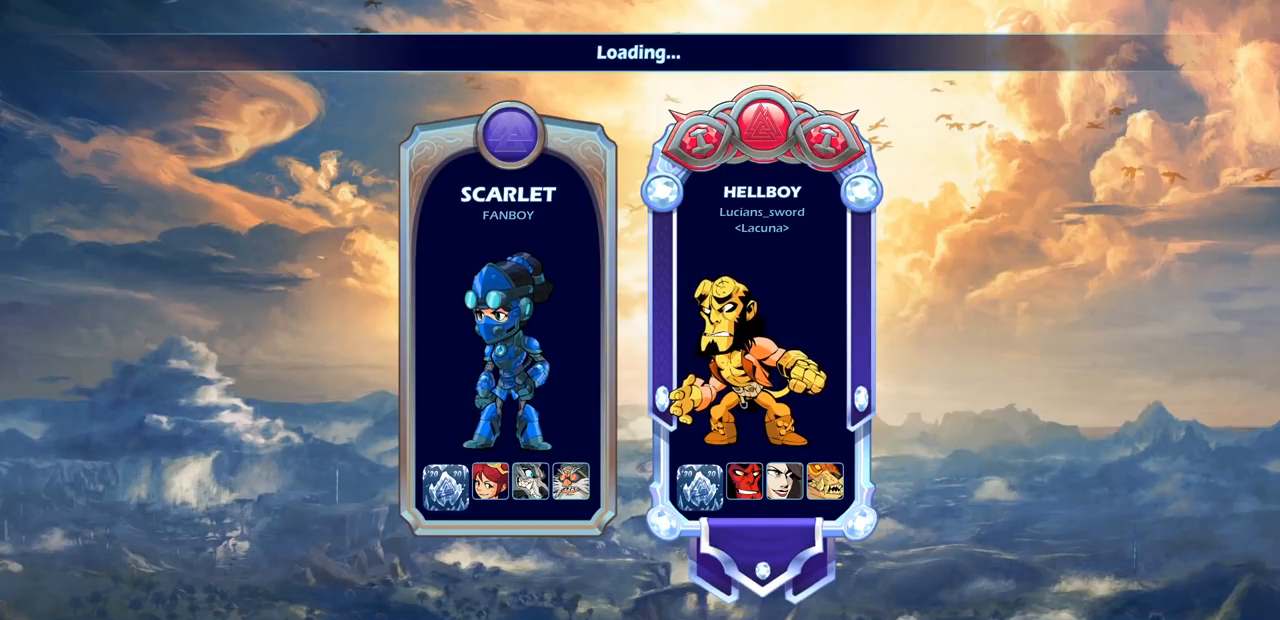
{"buttons": [], "left_stick": "center", "right_stick": "center", "events": [[400, "left_stick", "up-left"], [500, "left_stick", "center"]]}
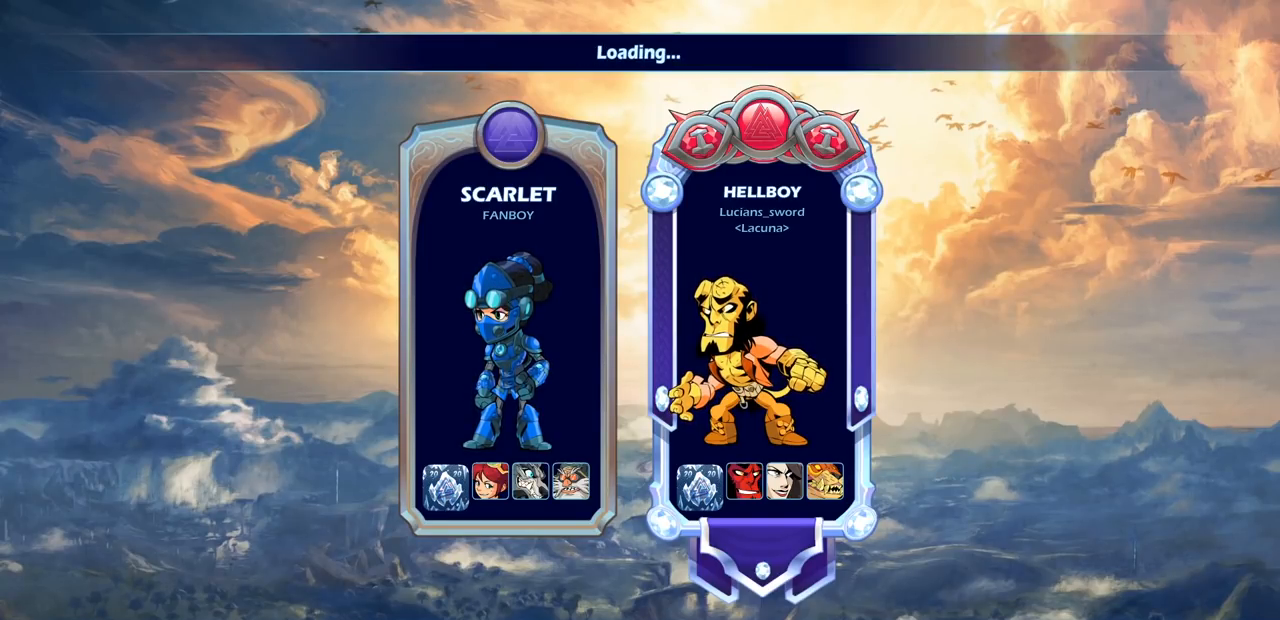
{"buttons": [], "left_stick": "up-right", "right_stick": "center", "events": [[17, "left_stick", "right"], [117, "left_stick", "up-left"], [233, "left_stick", "right"], [350, "left_stick", "up-left"], [450, "left_stick", "up-right"]]}
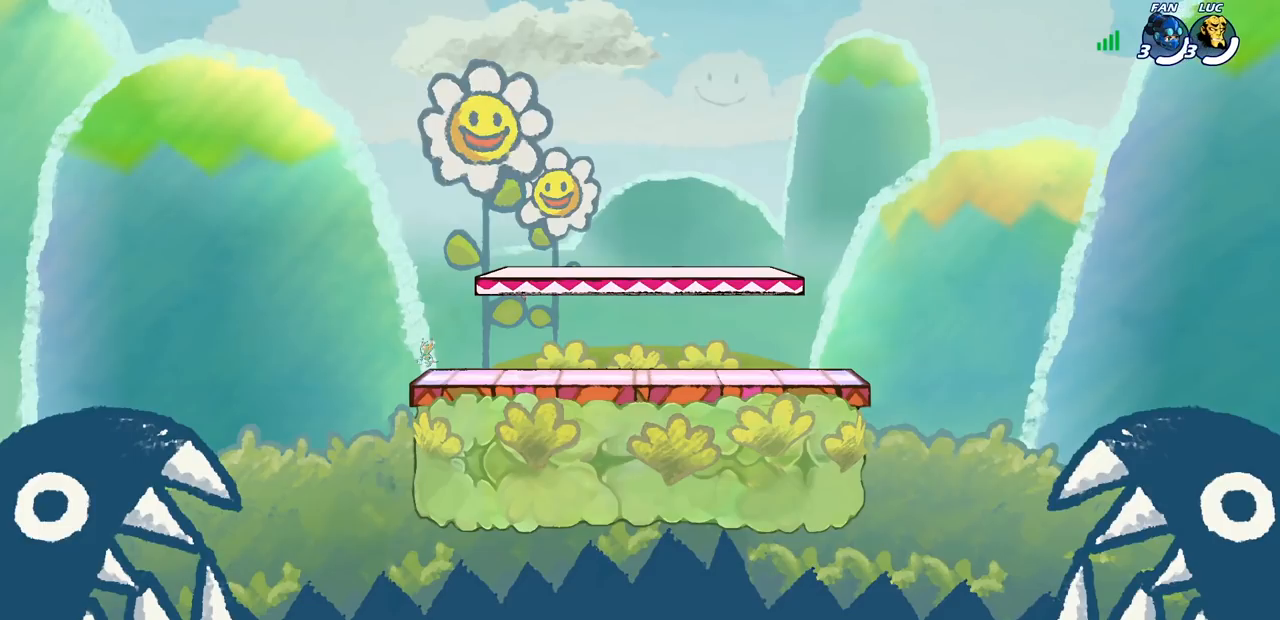
{"buttons": [], "left_stick": "center", "right_stick": "center", "events": [[117, "left_stick", "up-left"], [300, "left_stick", "center"]]}
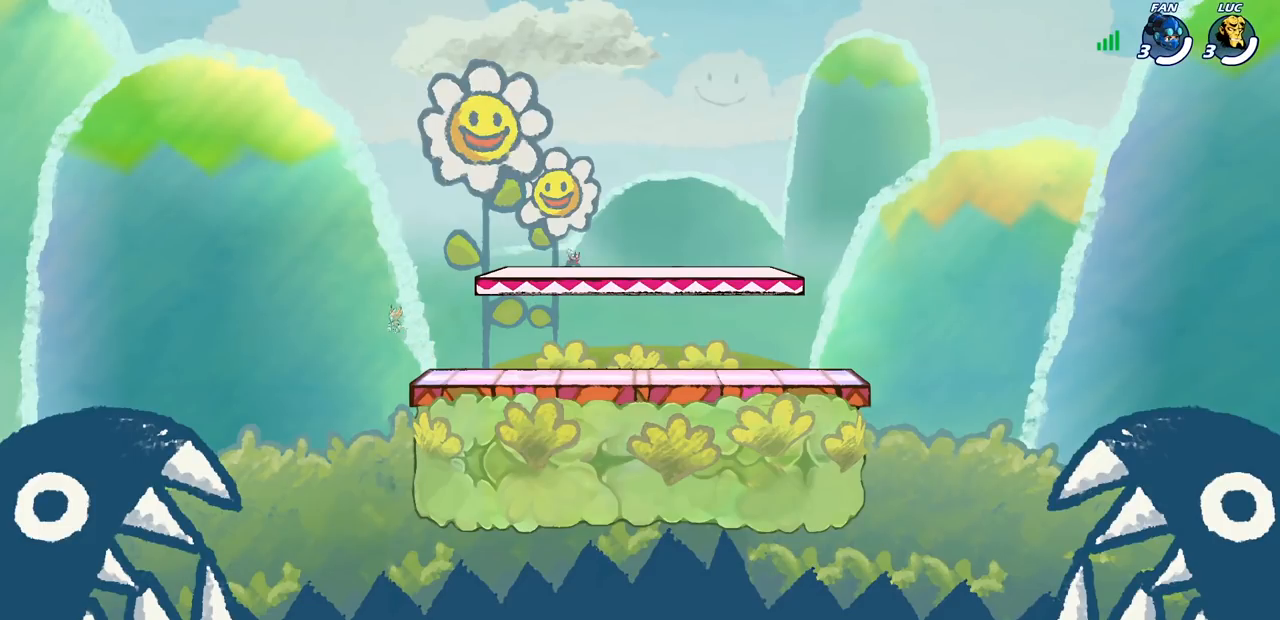
{"buttons": [], "left_stick": "center", "right_stick": "center", "events": []}
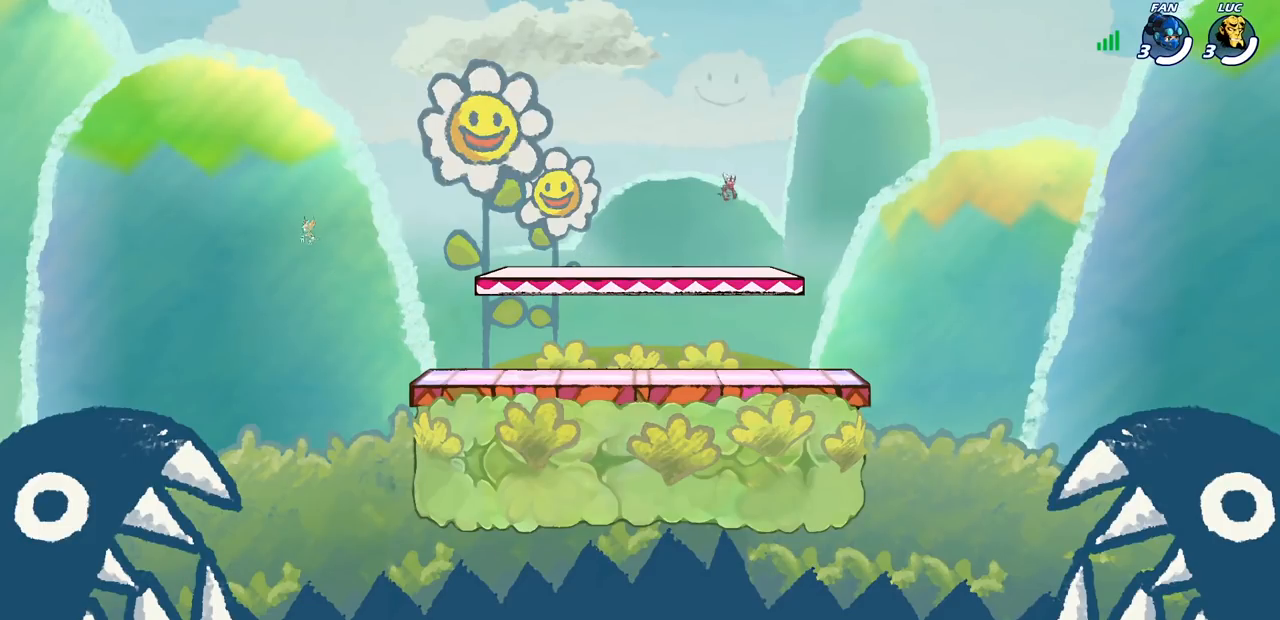
{"buttons": [], "left_stick": "center", "right_stick": "center", "events": []}
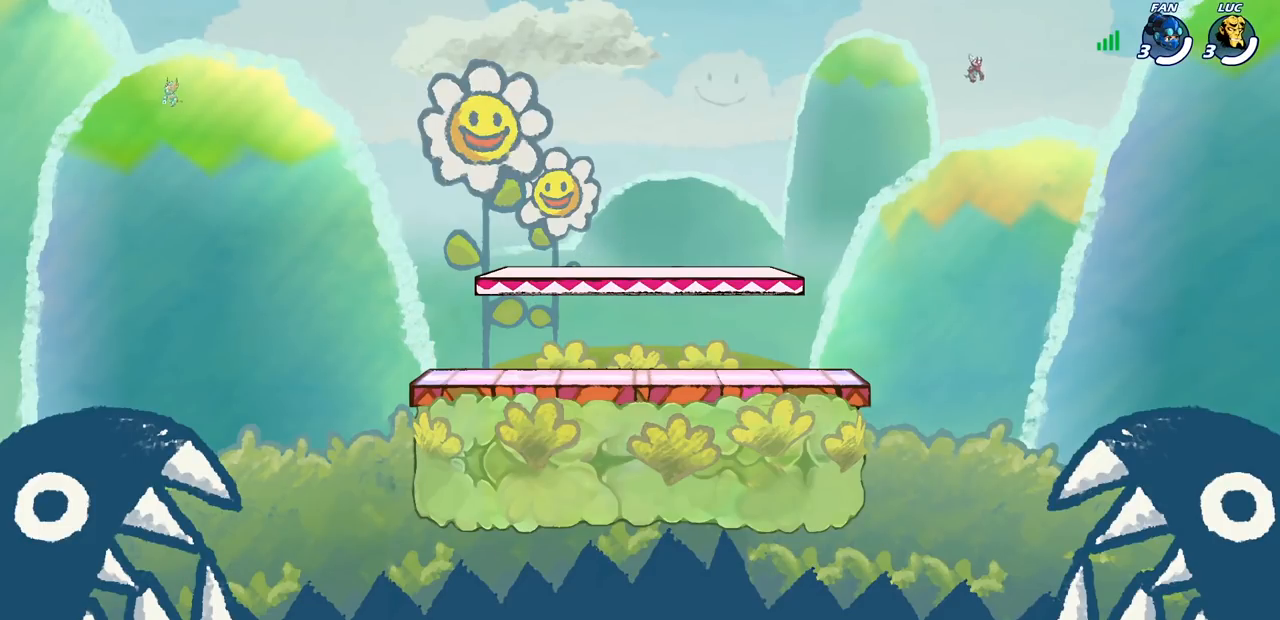
{"buttons": [], "left_stick": "center", "right_stick": "center", "events": []}
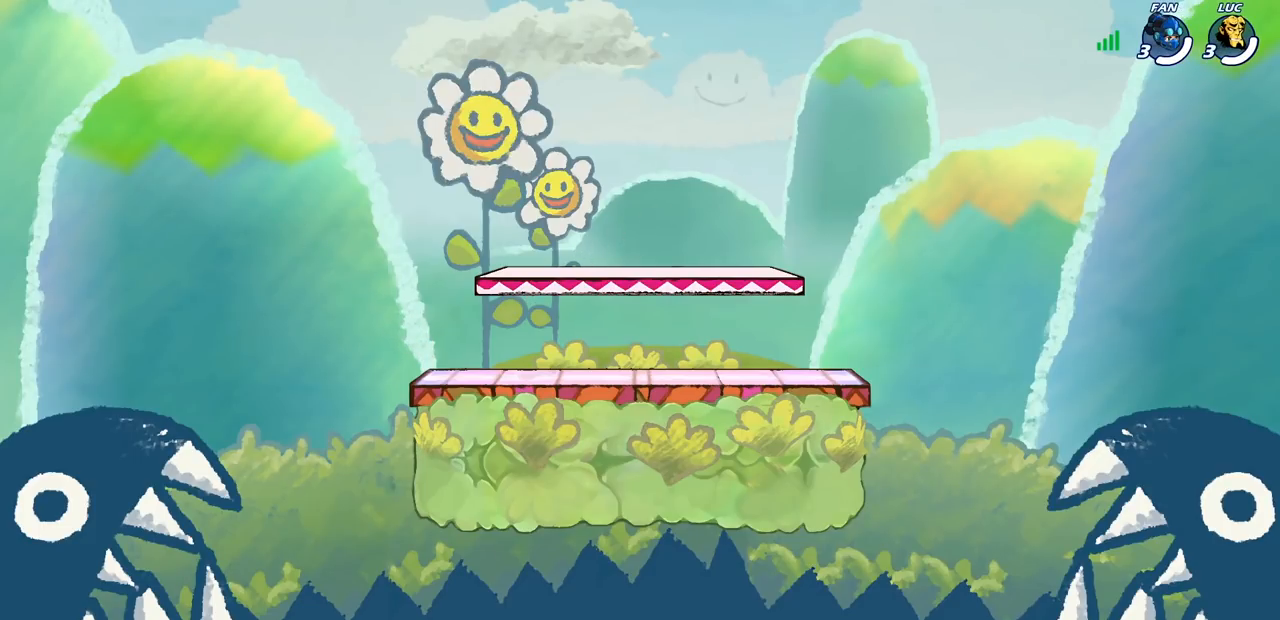
{"buttons": [], "left_stick": "center", "right_stick": "center", "events": []}
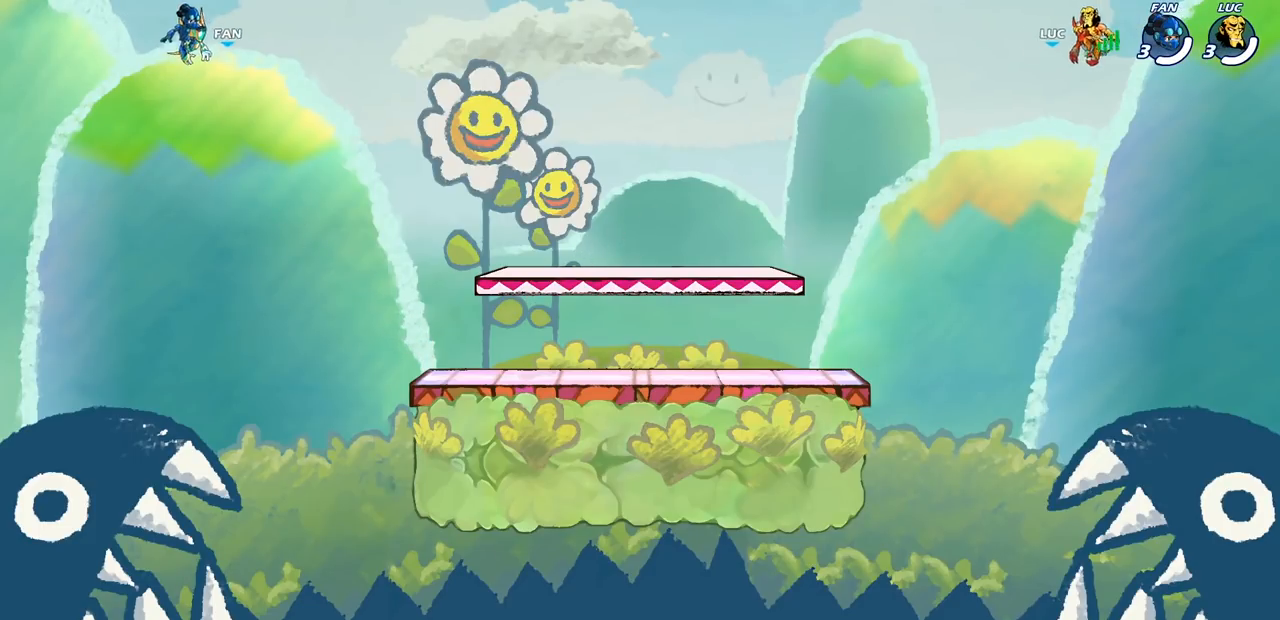
{"buttons": [], "left_stick": "center", "right_stick": "center", "events": []}
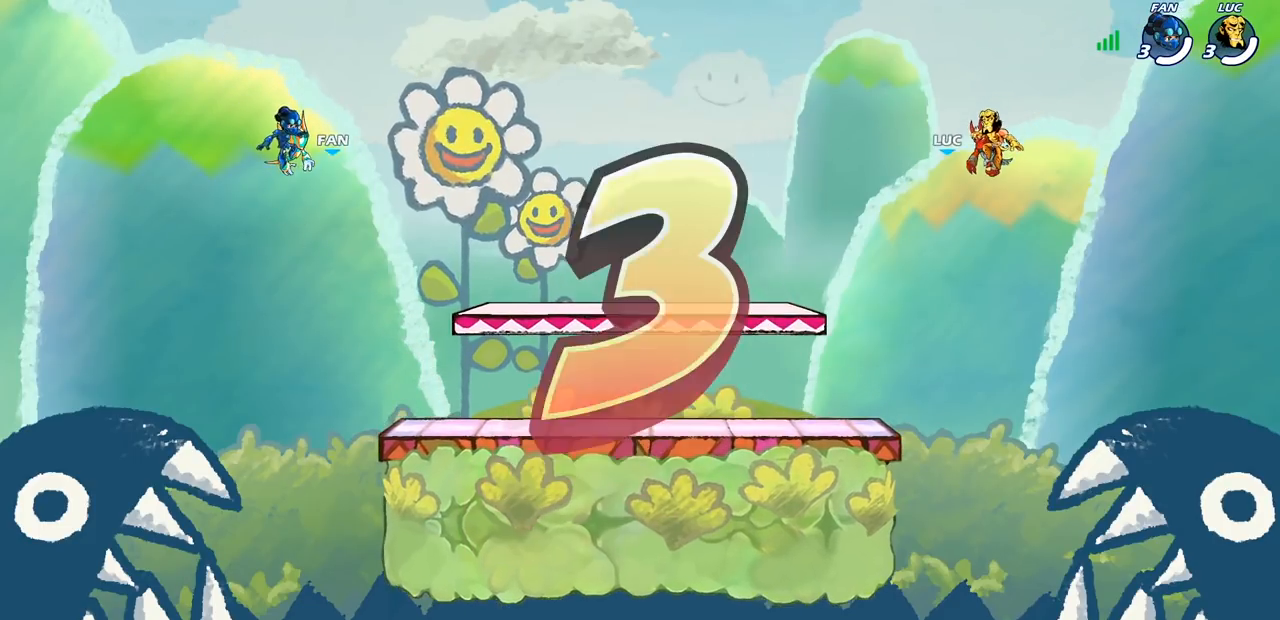
{"buttons": [], "left_stick": "center", "right_stick": "center", "events": []}
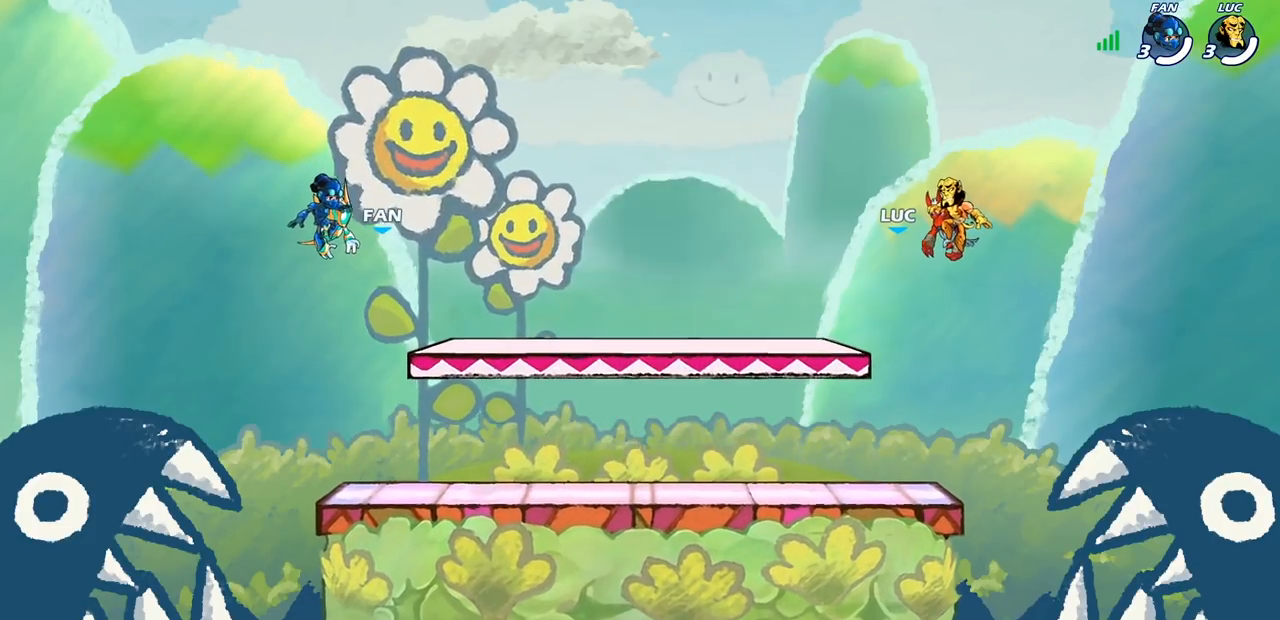
{"buttons": [], "left_stick": "center", "right_stick": "center", "events": []}
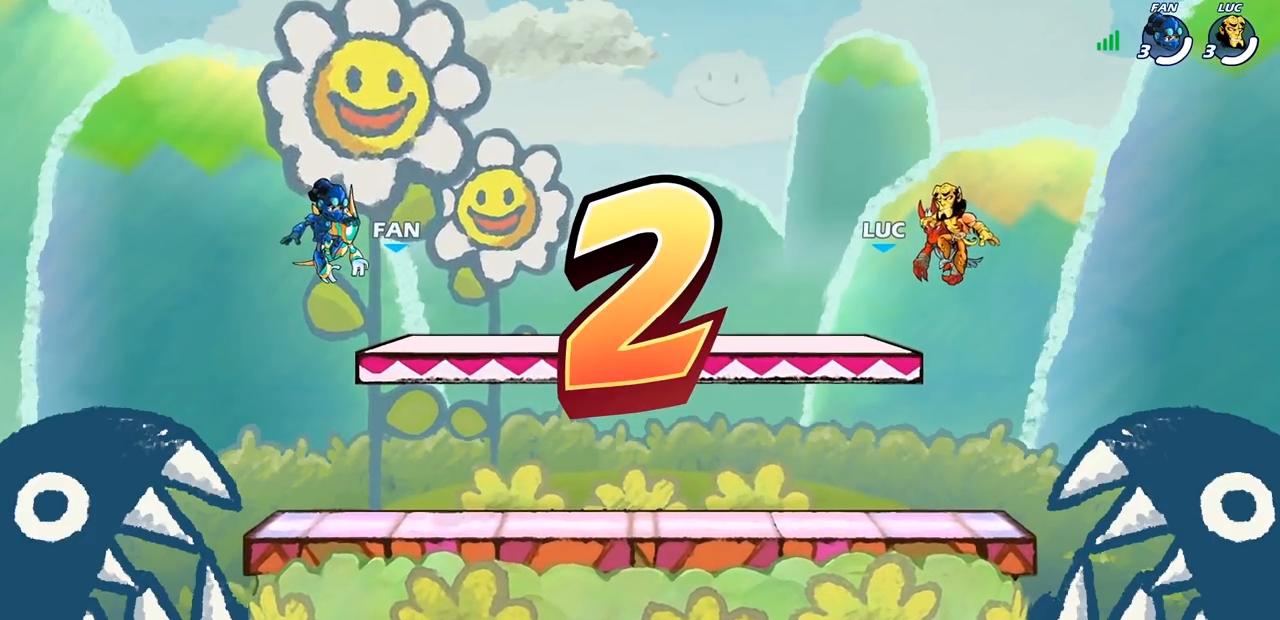
{"buttons": ["SELECT"], "left_stick": "center", "right_stick": "center", "events": [[383, "SELECT", "down"]]}
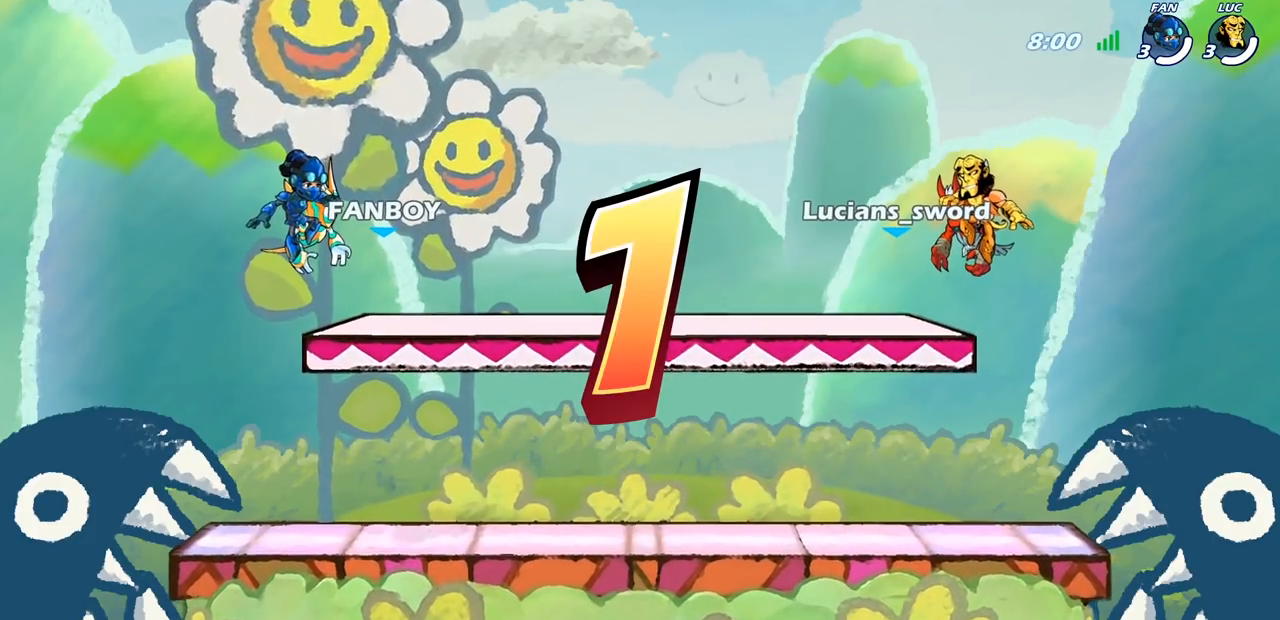
{"buttons": ["SELECT"], "left_stick": "center", "right_stick": "center", "events": []}
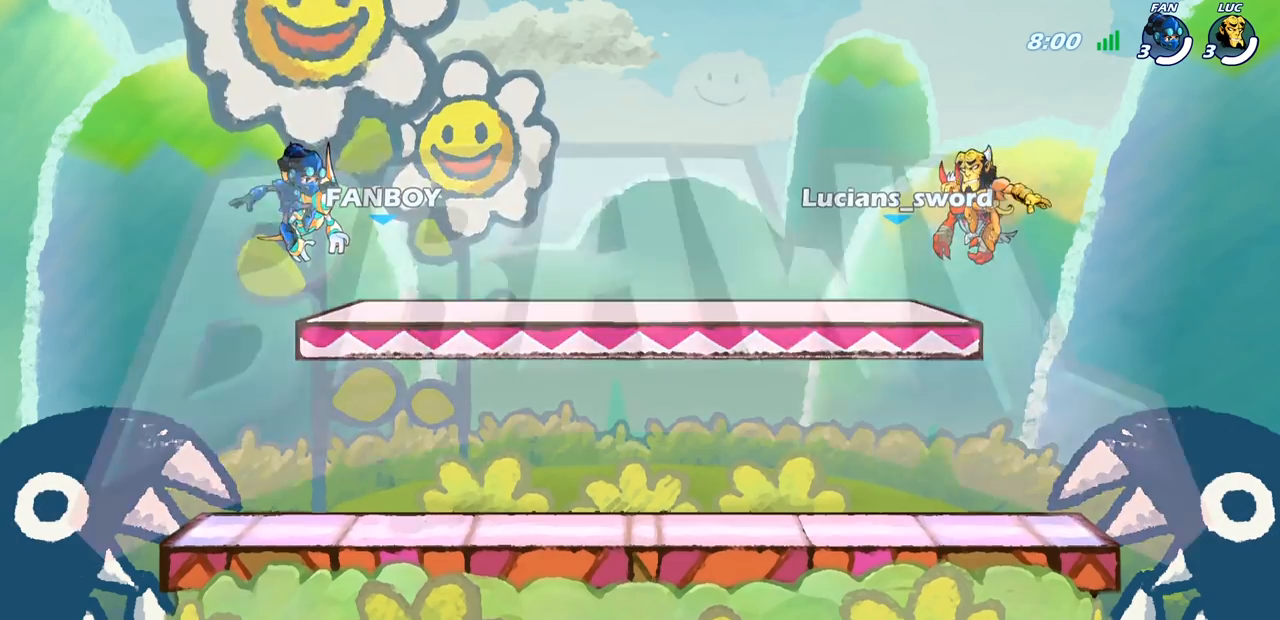
{"buttons": ["SELECT"], "left_stick": "center", "right_stick": "center", "events": []}
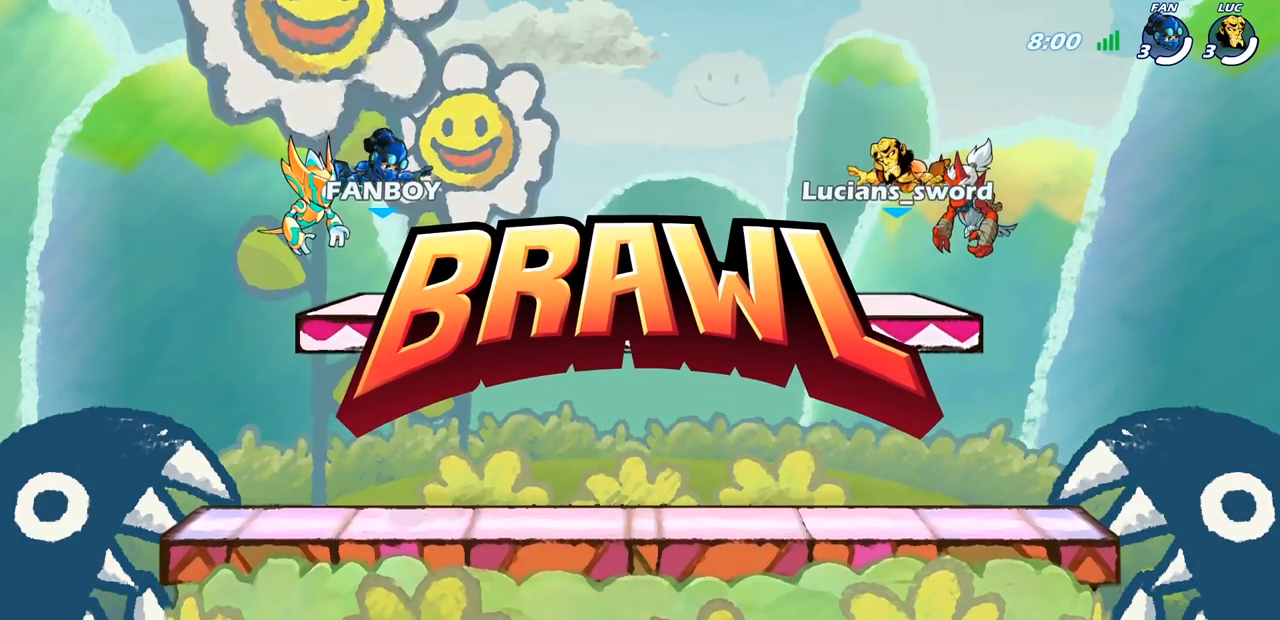
{"buttons": ["SELECT"], "left_stick": "center", "right_stick": "center", "events": []}
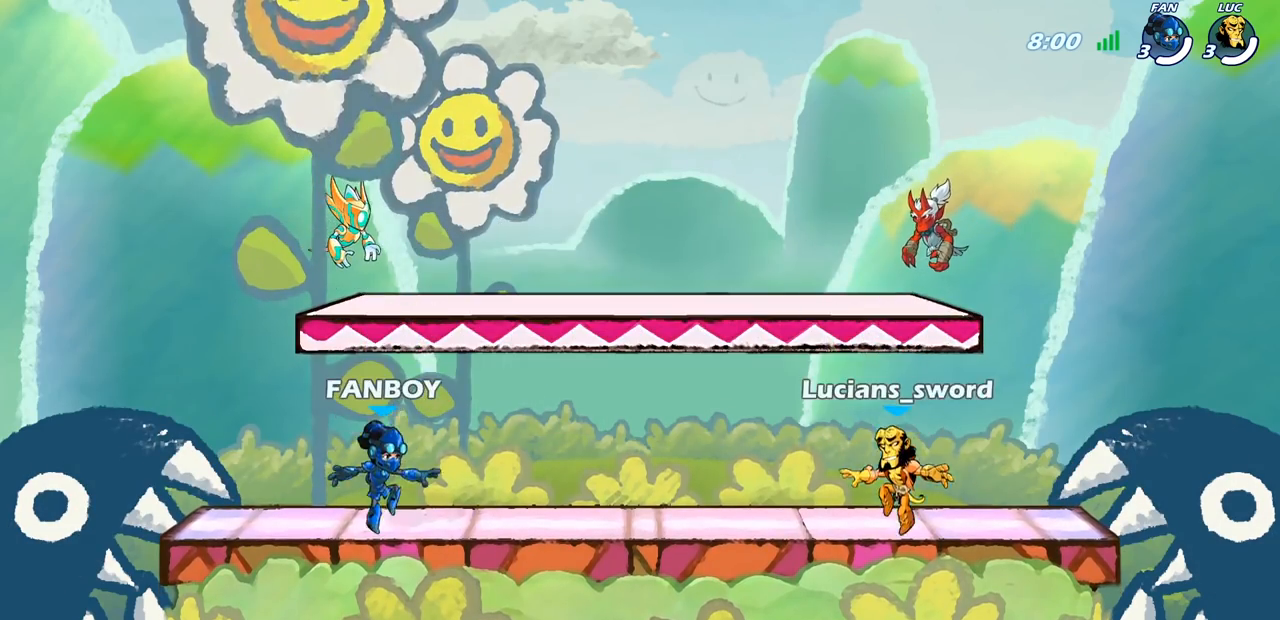
{"buttons": [], "left_stick": "center", "right_stick": "center", "events": [[83, "right_stick", "up-left"], [183, "SELECT", "up"], [217, "right_stick", "center"]]}
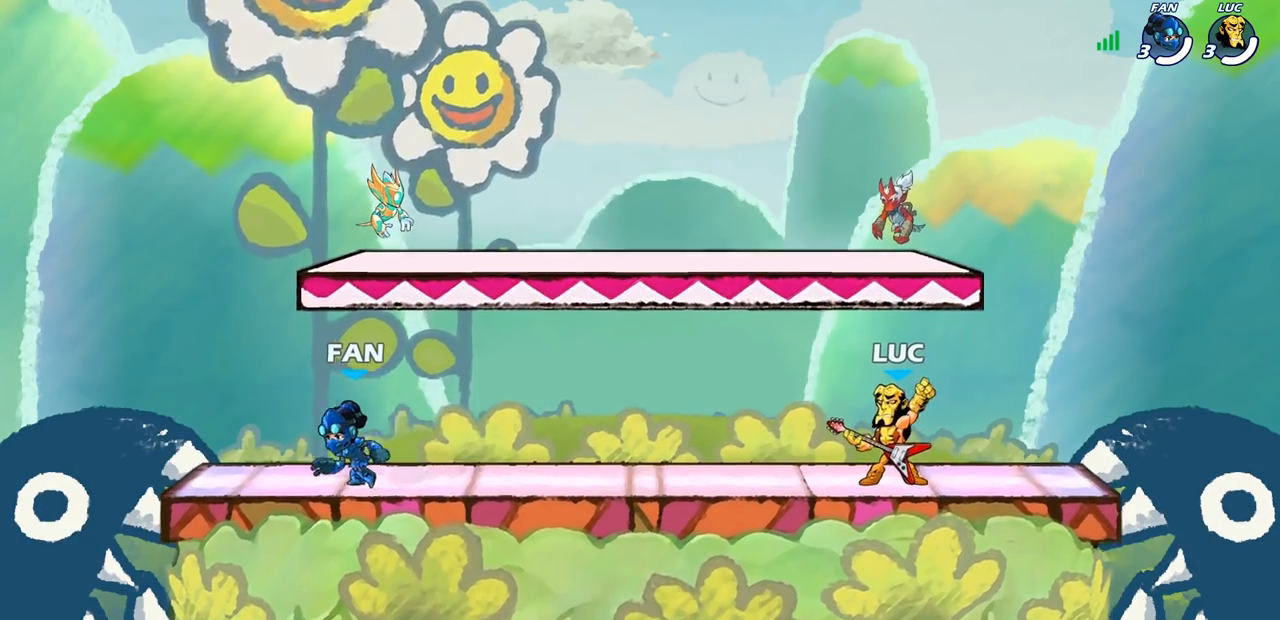
{"buttons": [], "left_stick": "center", "right_stick": "center", "events": []}
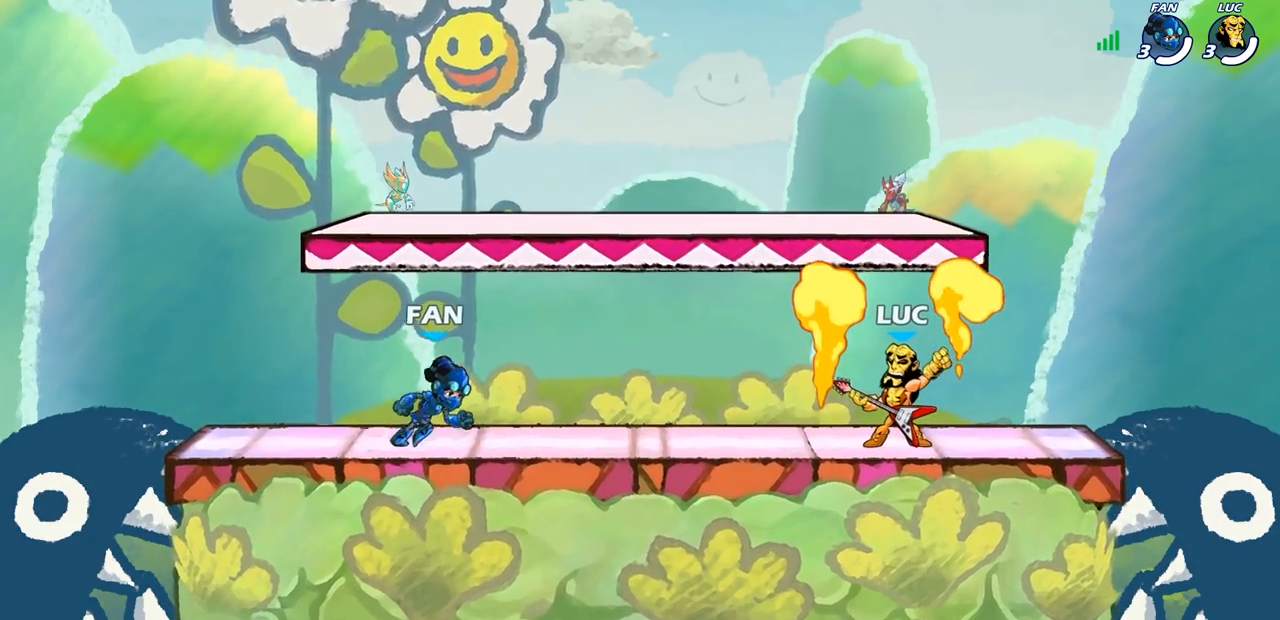
{"buttons": ["R2"], "left_stick": "left", "right_stick": "center", "events": [[333, "left_stick", "left"], [467, "R2", "down"]]}
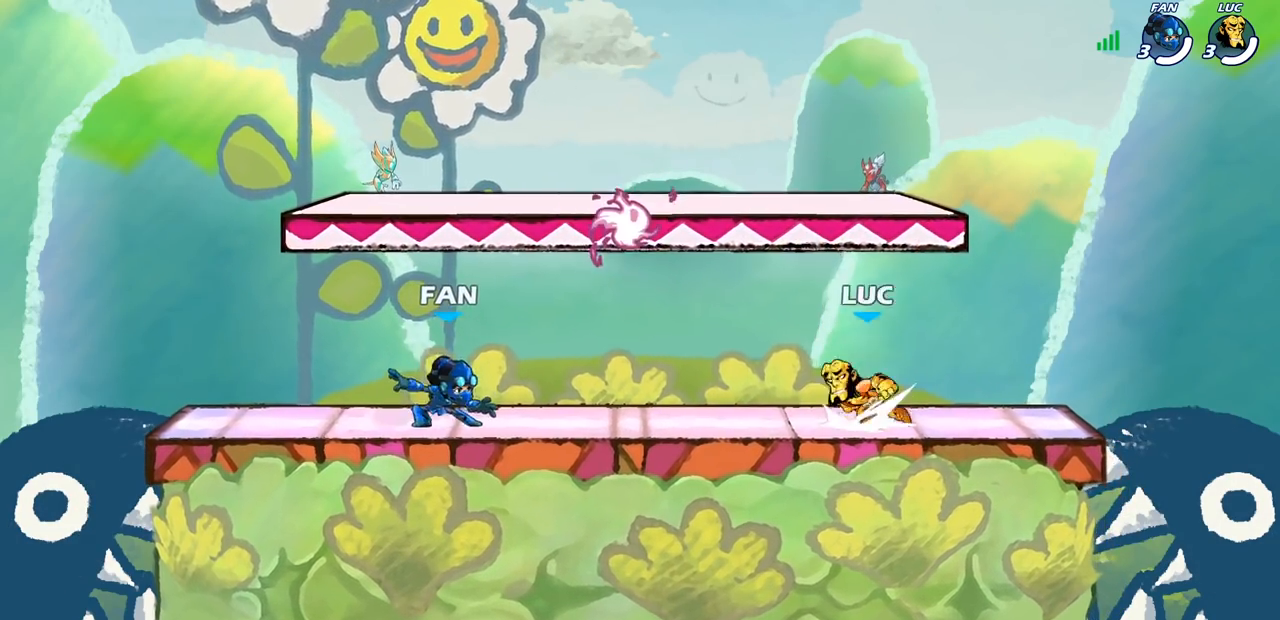
{"buttons": ["CROSS"], "left_stick": "left", "right_stick": "center", "events": [[33, "CROSS", "down"], [133, "CROSS", "up"], [133, "R2", "up"], [217, "CROSS", "down"], [233, "R1", "down"], [350, "CROSS", "up"], [367, "R1", "up"], [417, "CROSS", "down"]]}
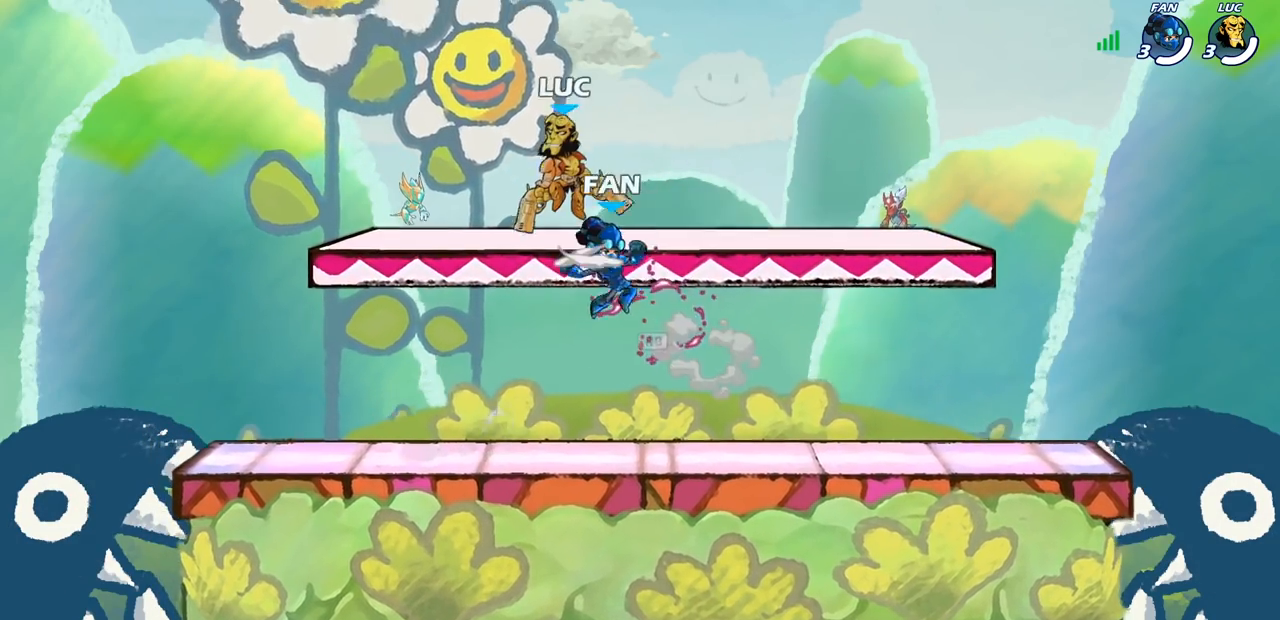
{"buttons": [], "left_stick": "down-right", "right_stick": "center", "events": [[67, "CROSS", "up"], [200, "left_stick", "down"], [283, "left_stick", "down-right"]]}
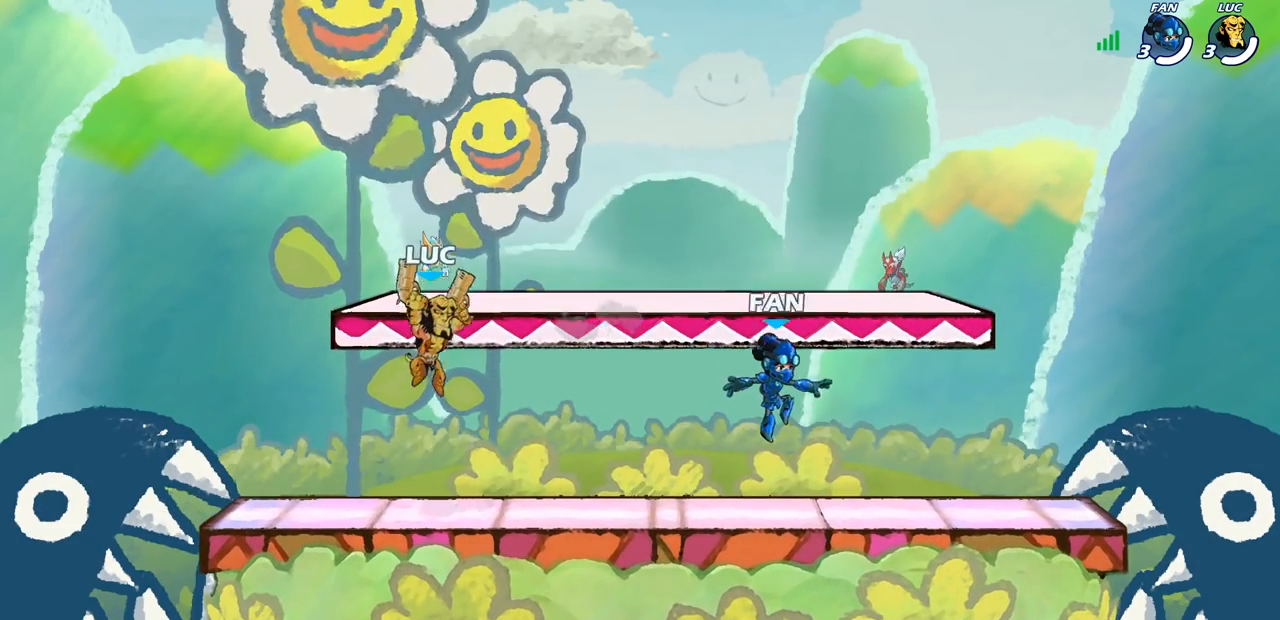
{"buttons": [], "left_stick": "center", "right_stick": "center", "events": [[150, "left_stick", "right"], [283, "R2", "down"], [317, "CROSS", "down"], [317, "left_stick", "up"], [367, "left_stick", "up-left"], [383, "SQUARE", "down"], [417, "CROSS", "up"], [433, "R2", "up"], [483, "SQUARE", "up"], [483, "left_stick", "center"]]}
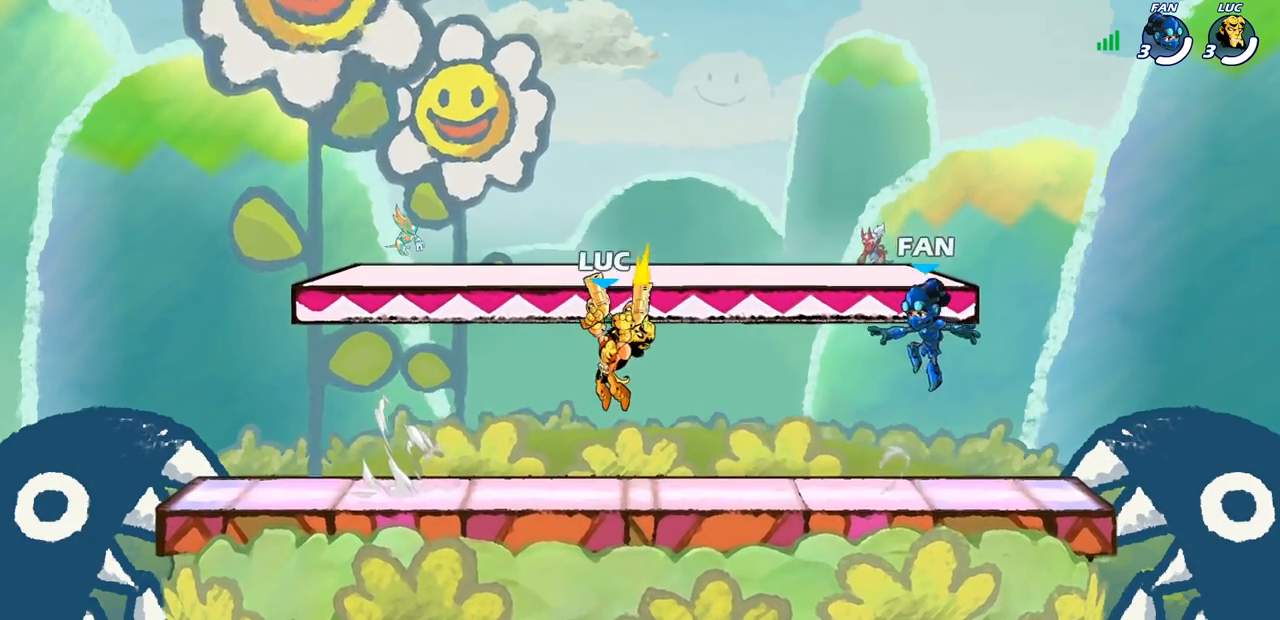
{"buttons": [], "left_stick": "left", "right_stick": "center", "events": [[450, "left_stick", "left"]]}
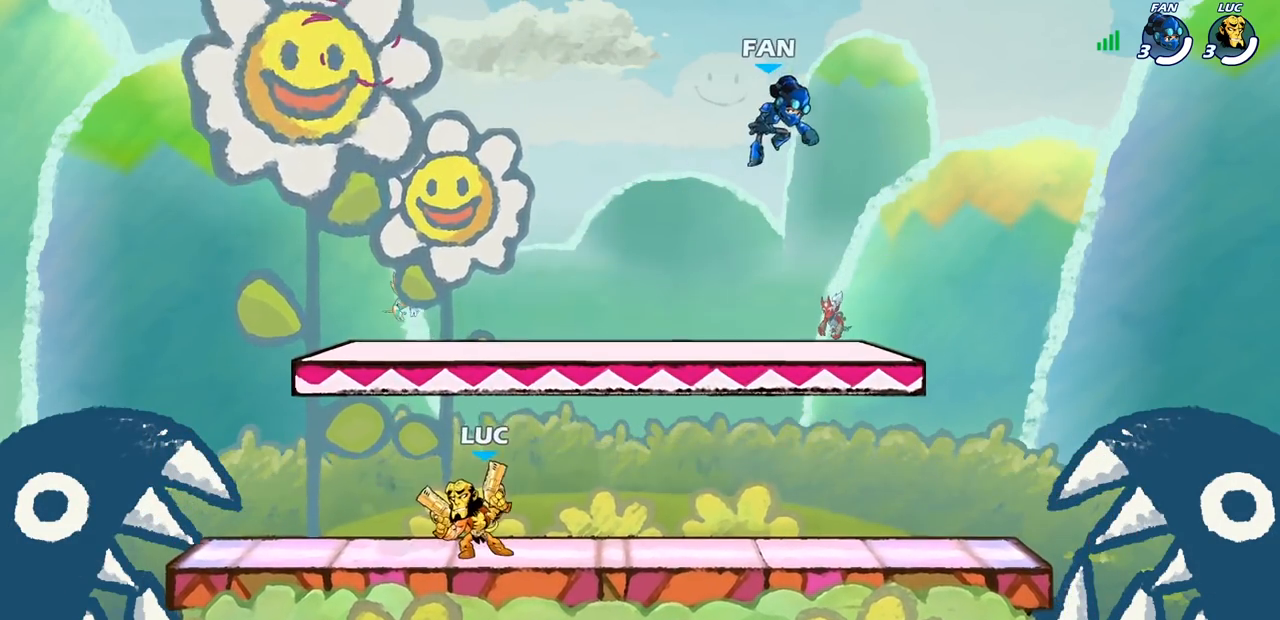
{"buttons": [], "left_stick": "center", "right_stick": "center", "events": [[33, "R2", "down"], [67, "CROSS", "down"], [150, "SQUARE", "down"], [167, "CROSS", "up"], [167, "left_stick", "up-right"], [233, "R2", "up"], [283, "SQUARE", "up"], [300, "left_stick", "center"]]}
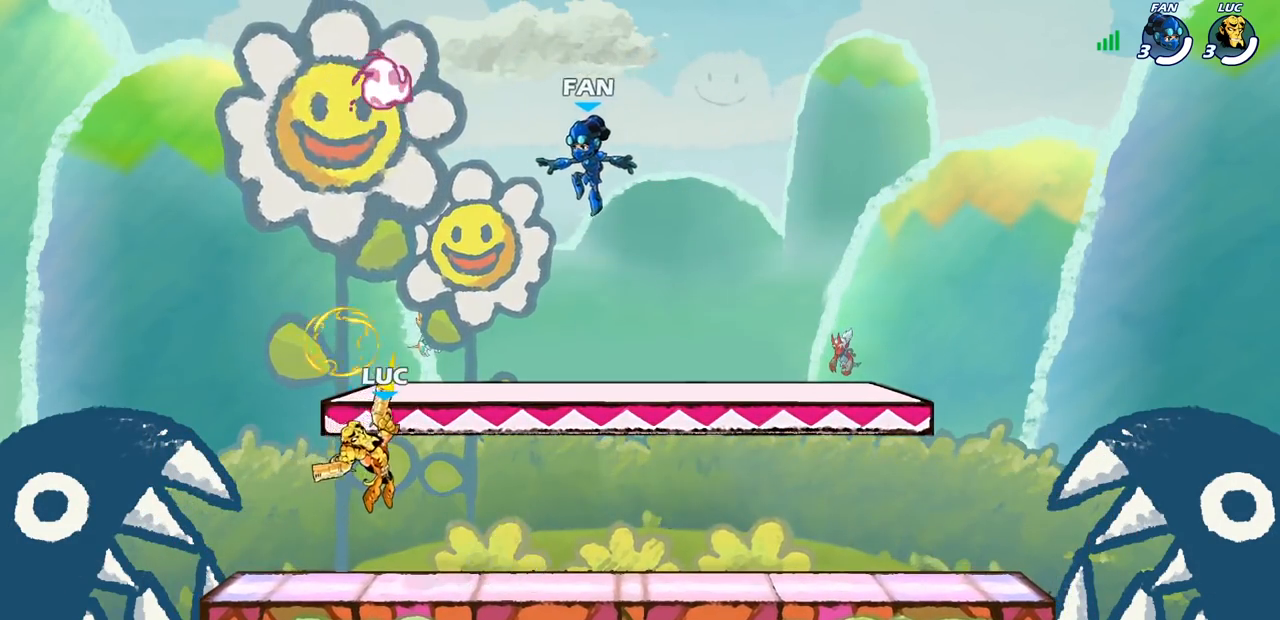
{"buttons": ["CROSS", "R2"], "left_stick": "right", "right_stick": "center", "events": [[267, "left_stick", "right"], [400, "R2", "down"], [433, "CROSS", "down"]]}
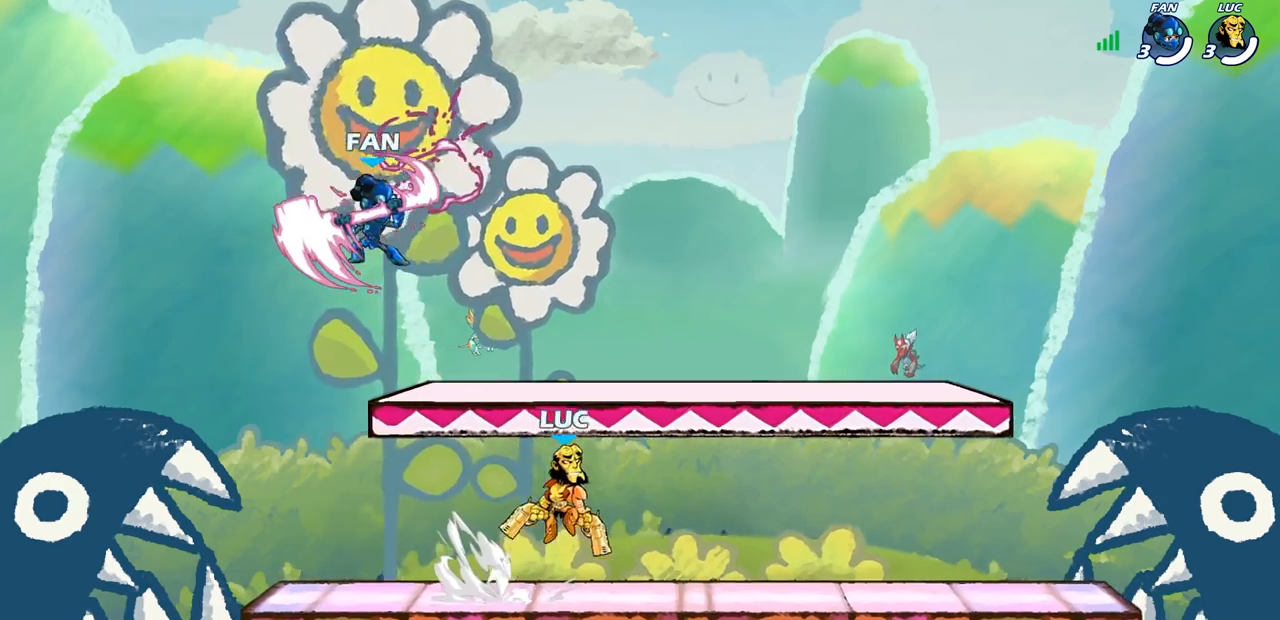
{"buttons": ["R2"], "left_stick": "left", "right_stick": "center", "events": [[50, "CROSS", "up"], [83, "R2", "up"], [117, "left_stick", "down"], [167, "left_stick", "down-left"], [267, "left_stick", "left"], [350, "R2", "down"]]}